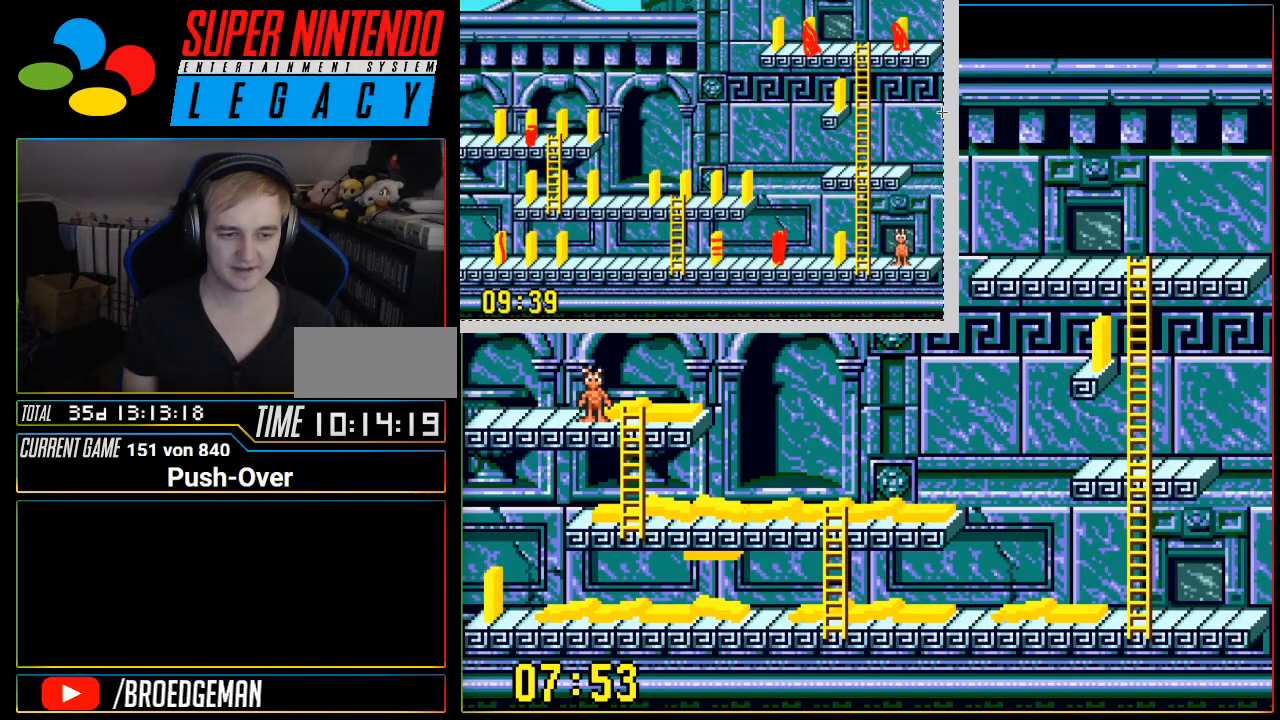
Gameplay with a controller (Nintendo layout); each line is a JSON object with the inputs held at the frame after it. "events" lists button and stick changes between this image and that frame as [ms after this image, input, new state], when the widget could be followed in between. Not read: L3 R3.
{"buttons": [], "events": [[200, "SELECT", "down"], [484, "SELECT", "up"]]}
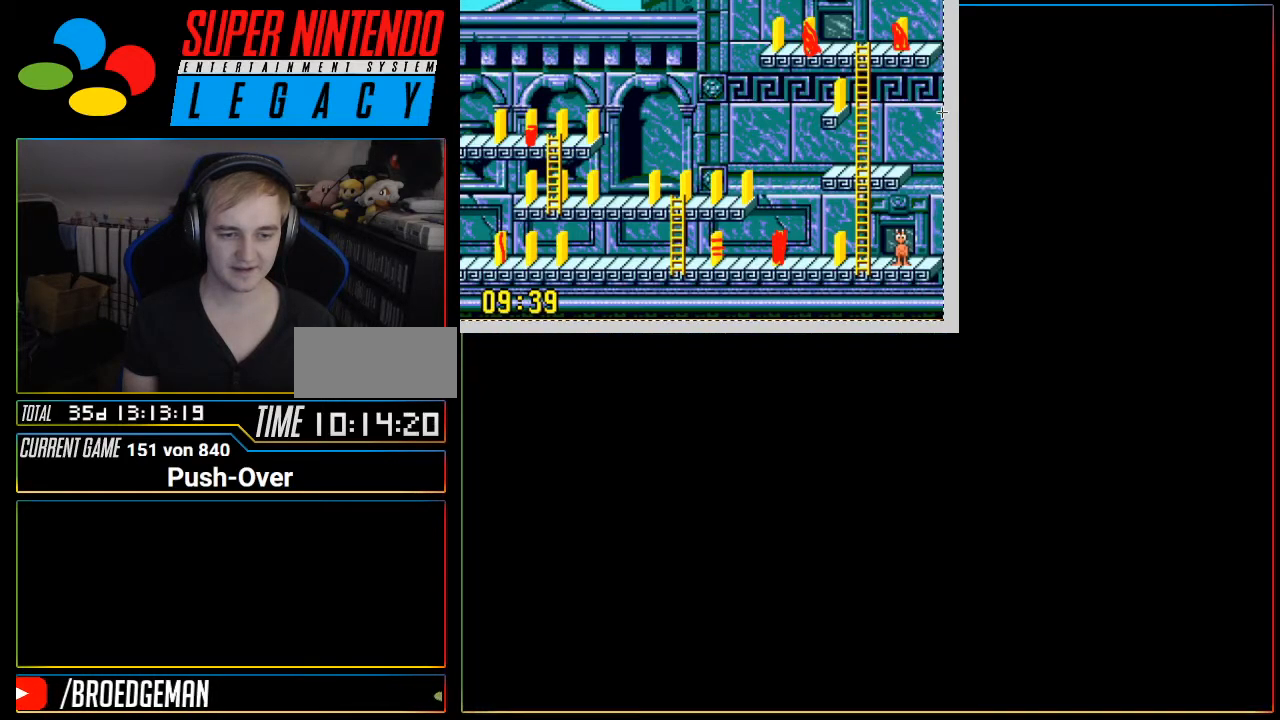
{"buttons": [], "events": [[167, "R1", "down"], [200, "R1", "up"]]}
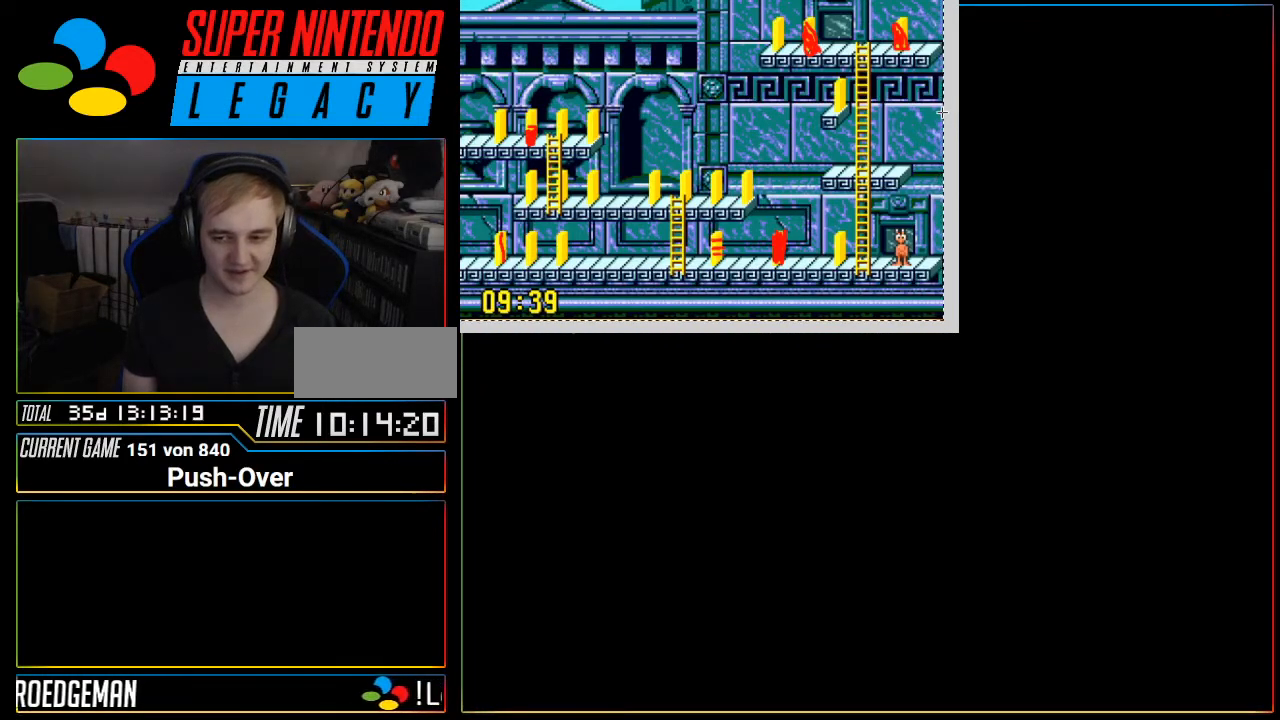
{"buttons": [], "events": []}
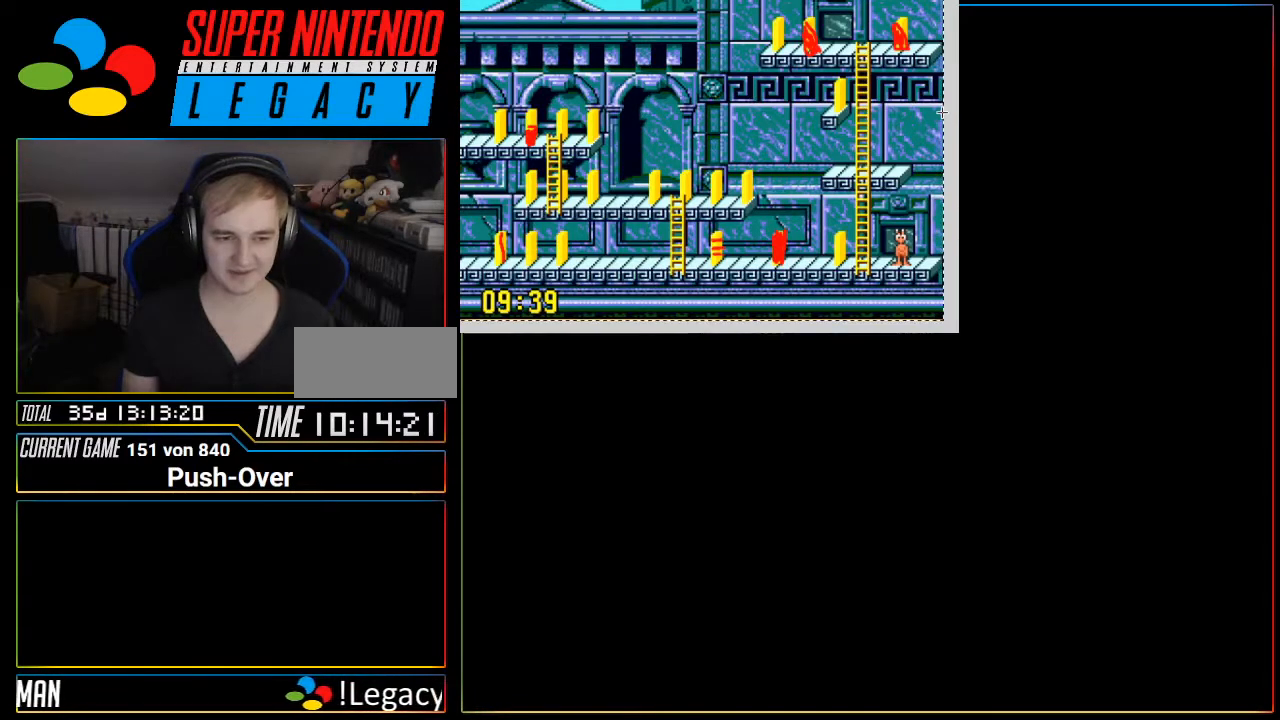
{"buttons": [], "events": [[83, "R1", "down"], [83, "Y", "down"], [100, "R1", "up"], [100, "SELECT", "down"], [100, "START", "down"], [100, "Y", "up"], [133, "SELECT", "up"], [133, "START", "up"]]}
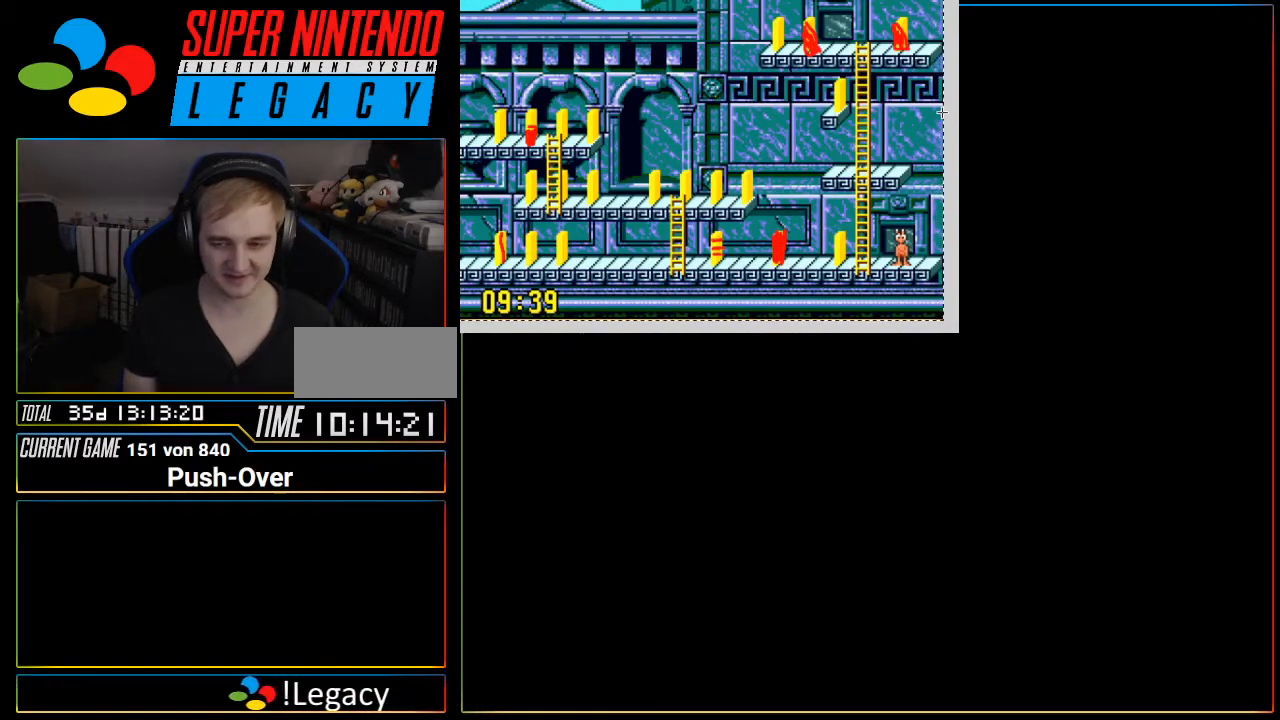
{"buttons": [], "events": []}
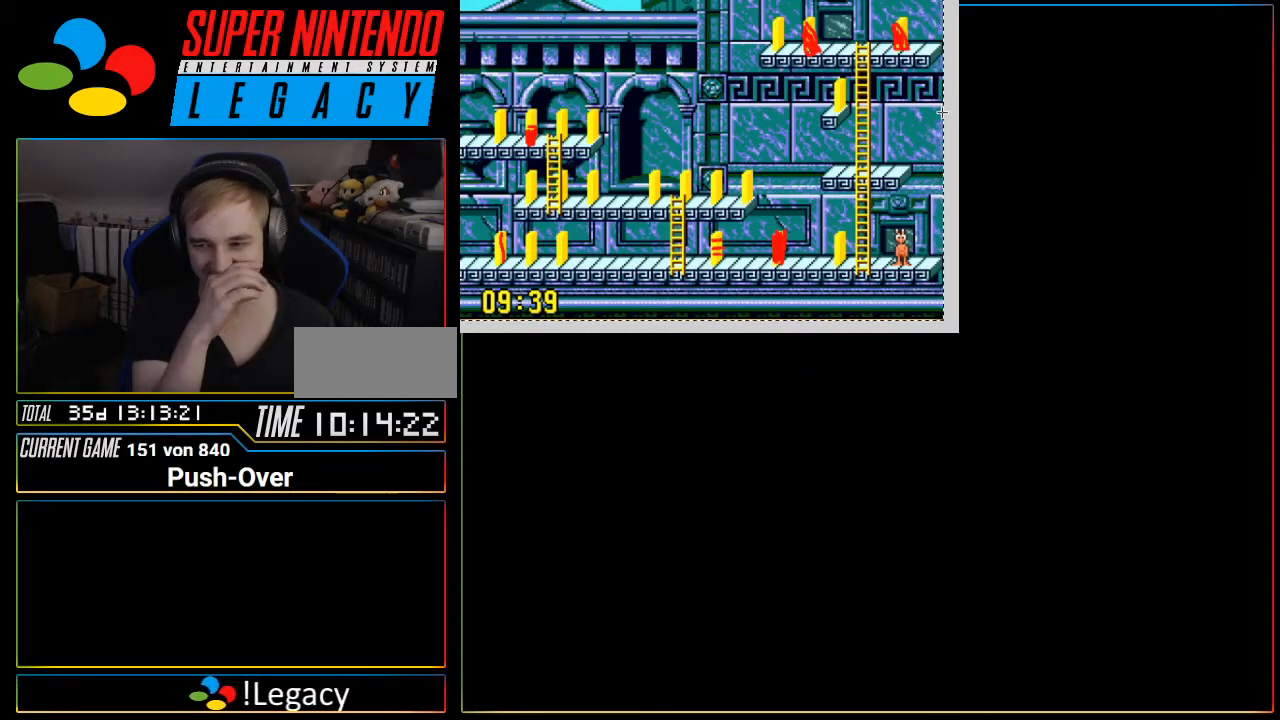
{"buttons": [], "events": []}
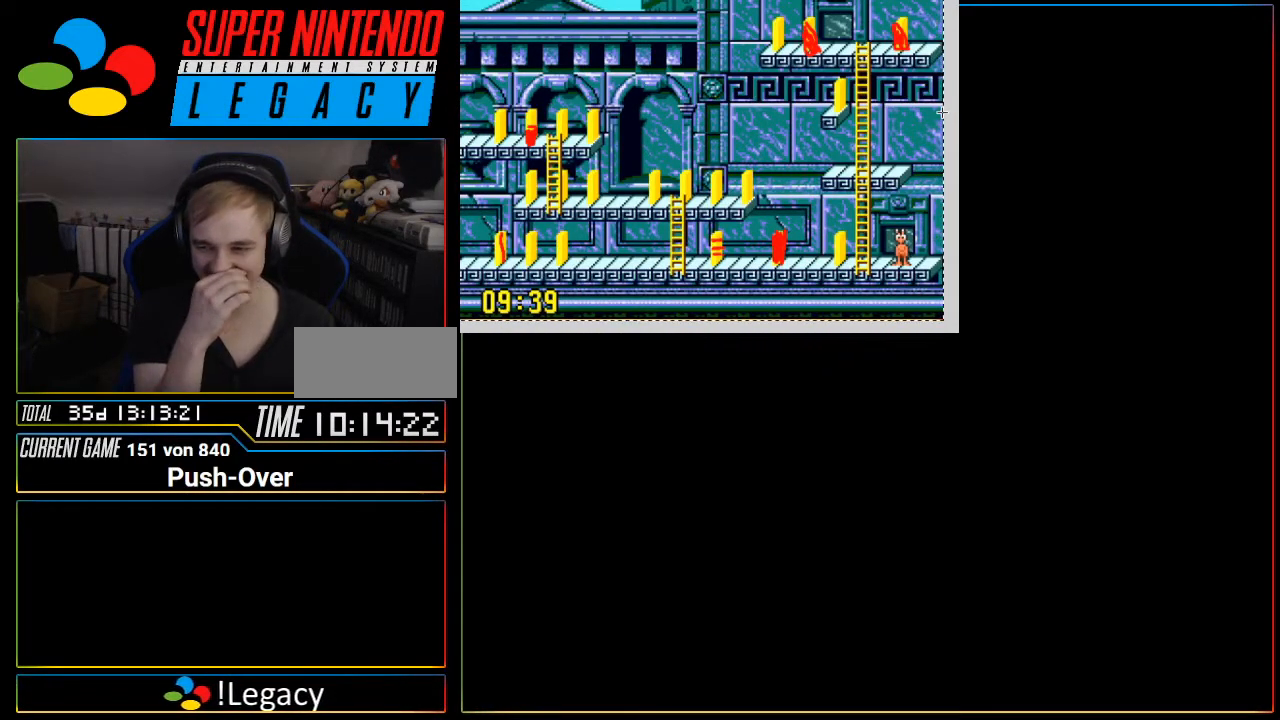
{"buttons": [], "events": [[200, "R1", "down"], [234, "R1", "up"], [417, "R1", "down"], [451, "R1", "up"]]}
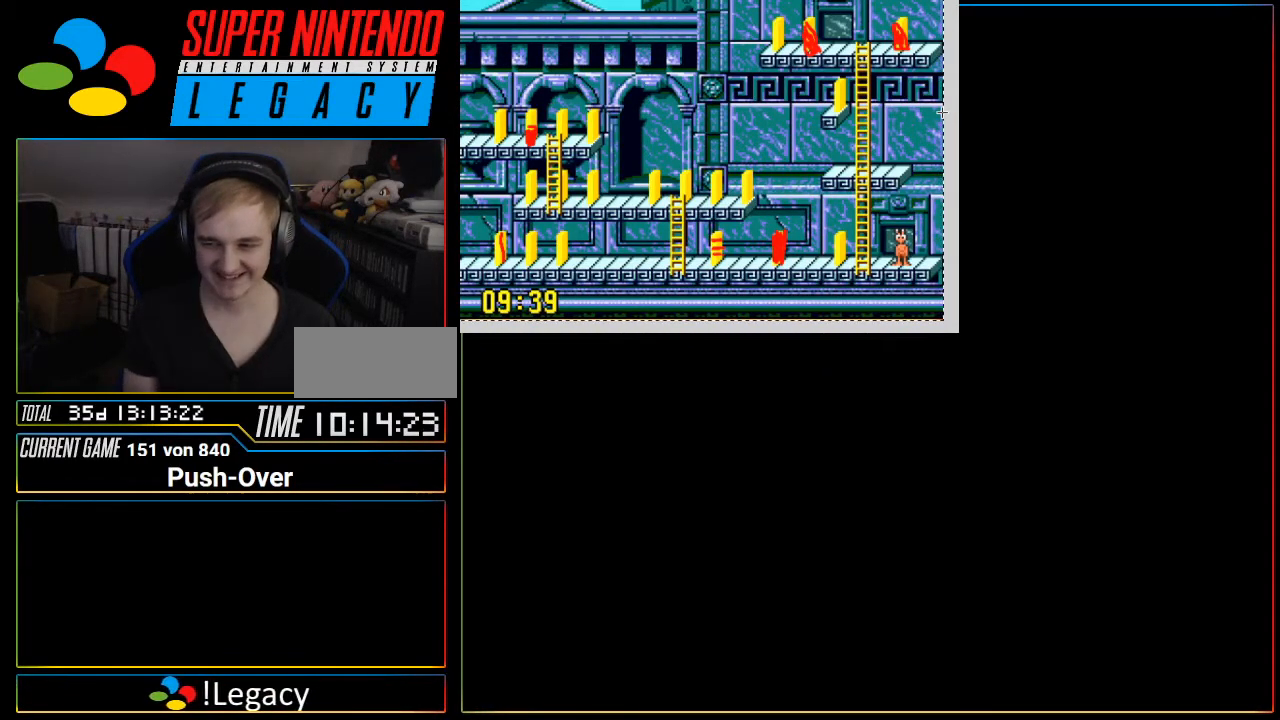
{"buttons": [], "events": []}
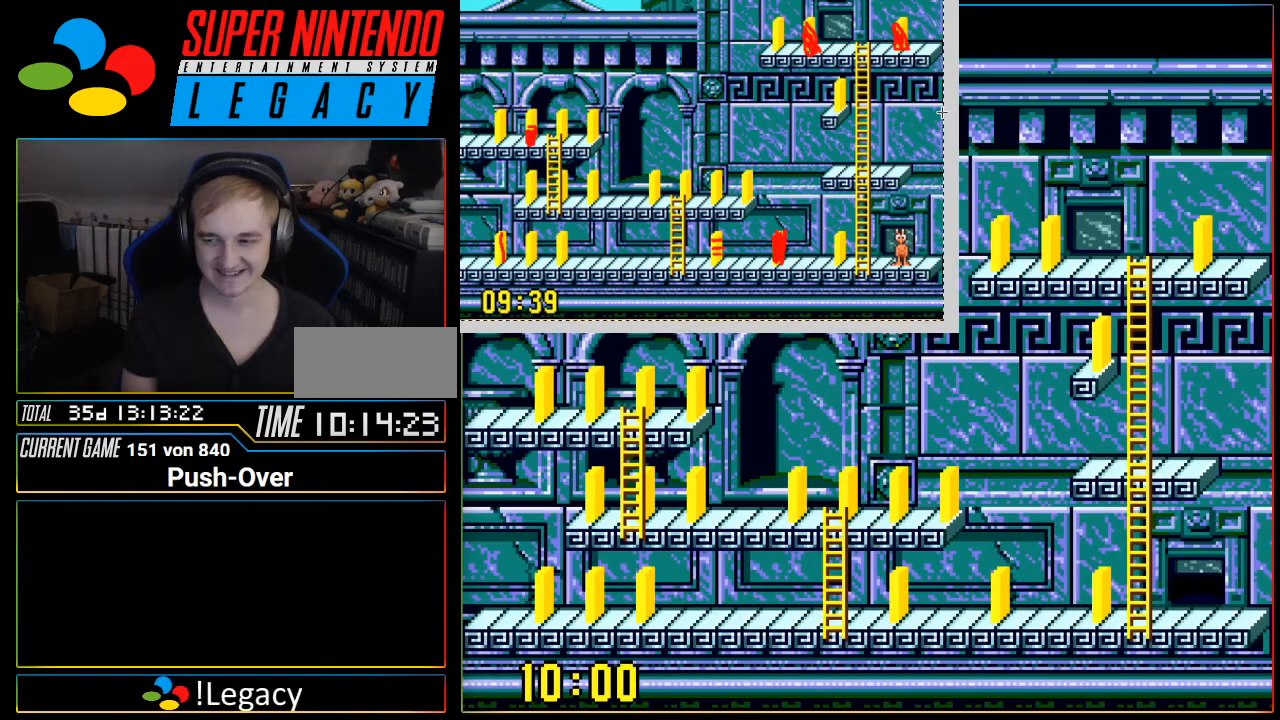
{"buttons": [], "events": []}
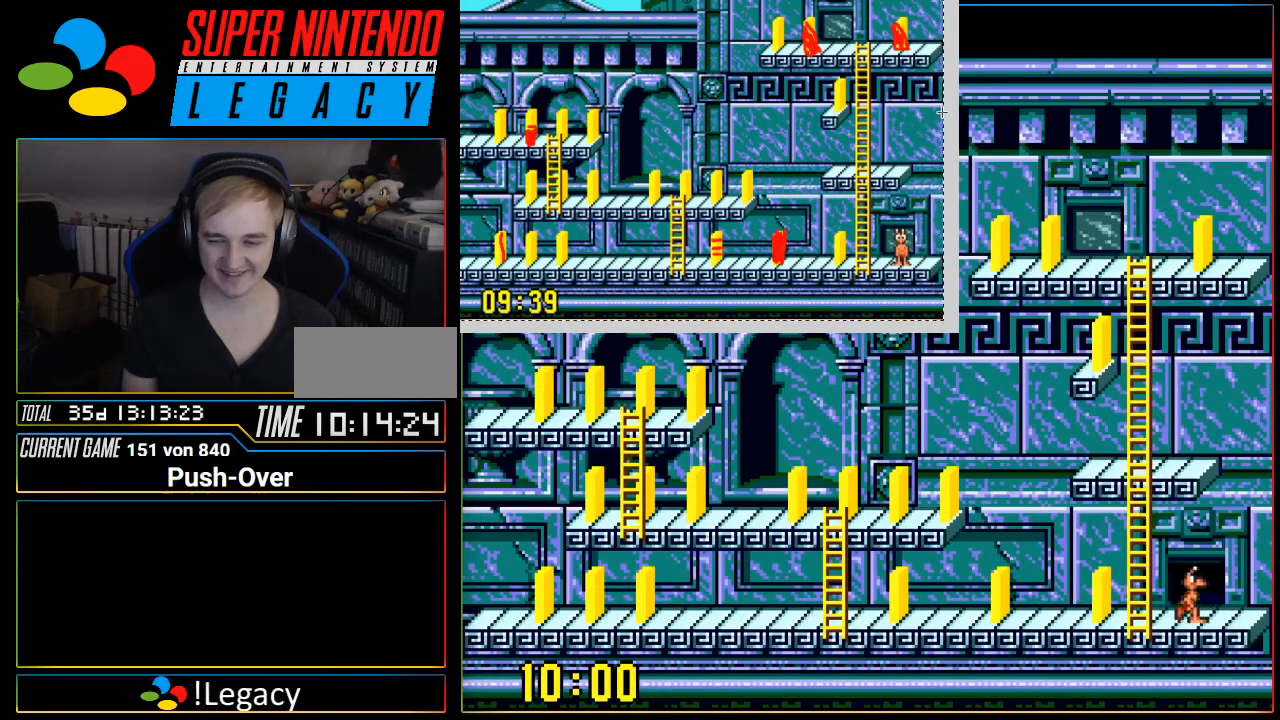
{"buttons": ["DPAD_LEFT"], "events": [[233, "DPAD_LEFT", "down"]]}
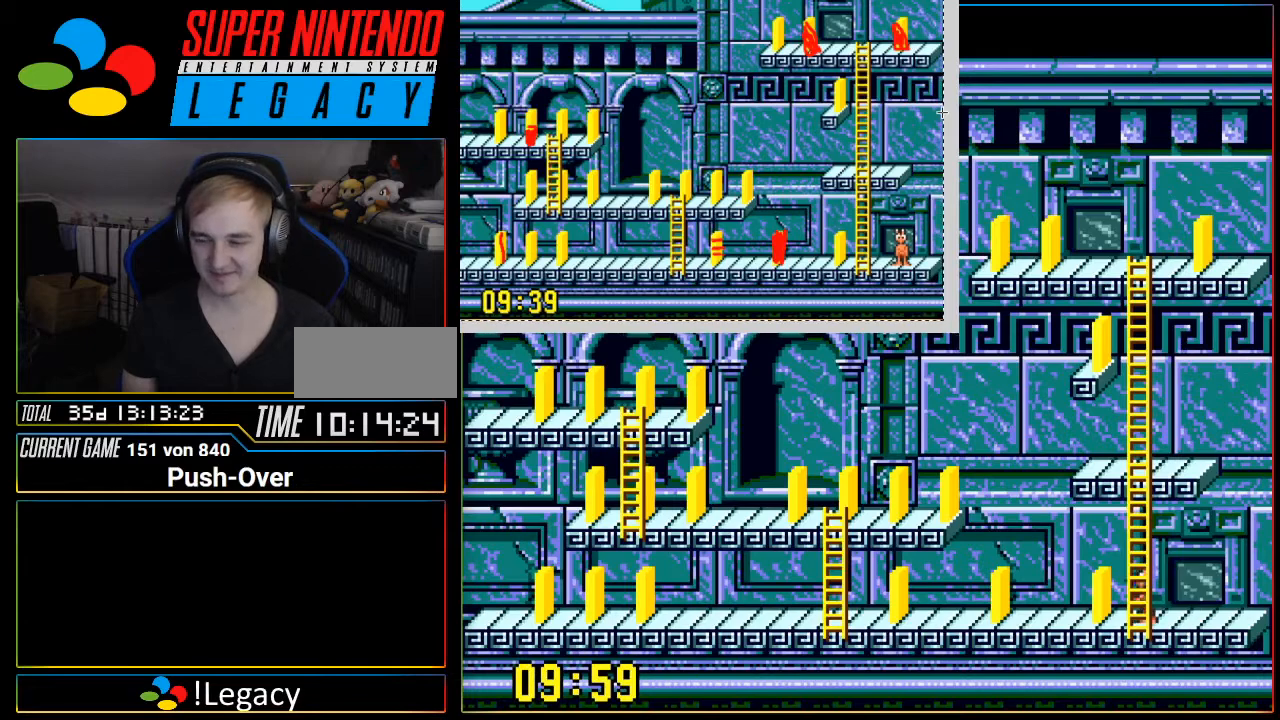
{"buttons": ["DPAD_LEFT"], "events": []}
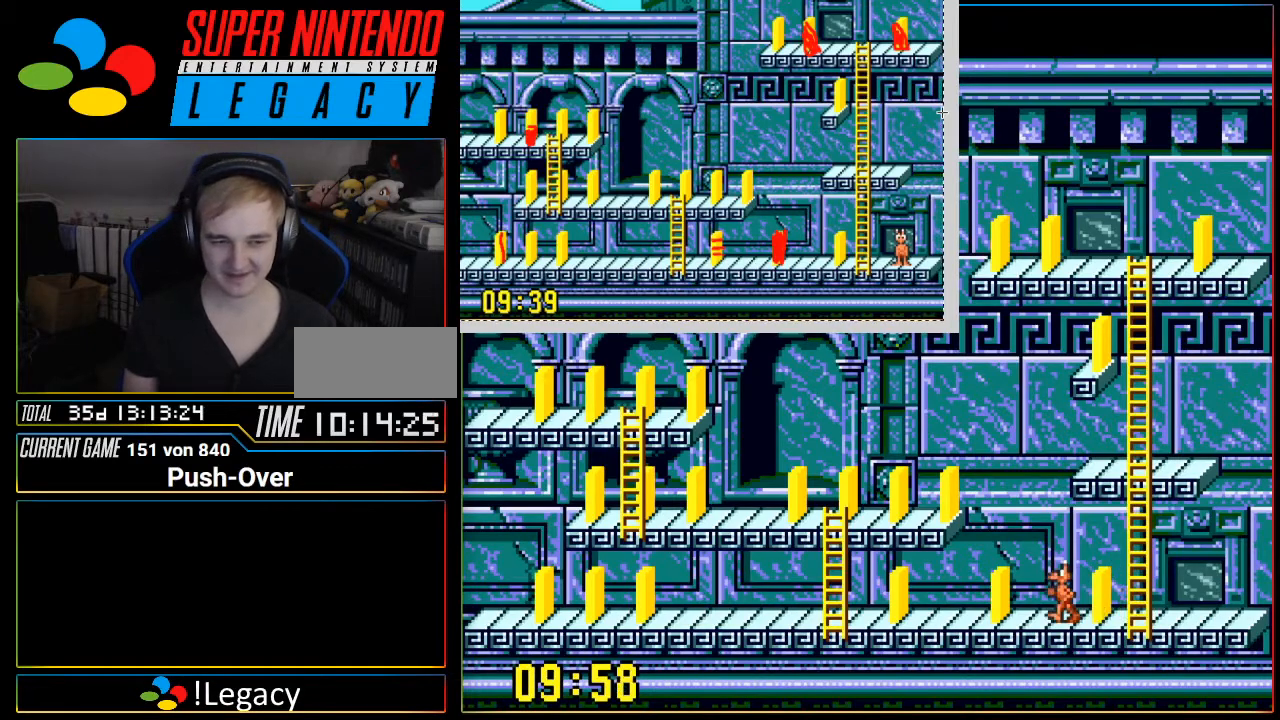
{"buttons": ["A"], "events": [[167, "DPAD_LEFT", "up"], [400, "A", "down"]]}
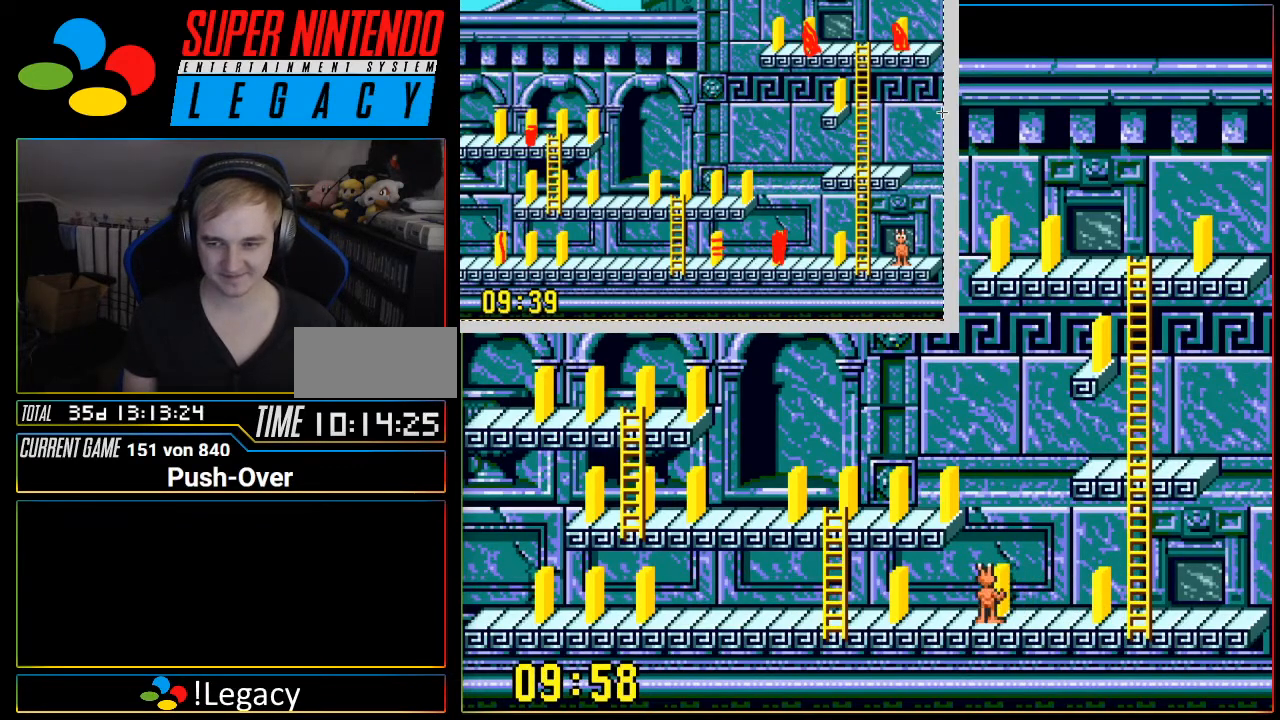
{"buttons": [], "events": [[167, "A", "up"]]}
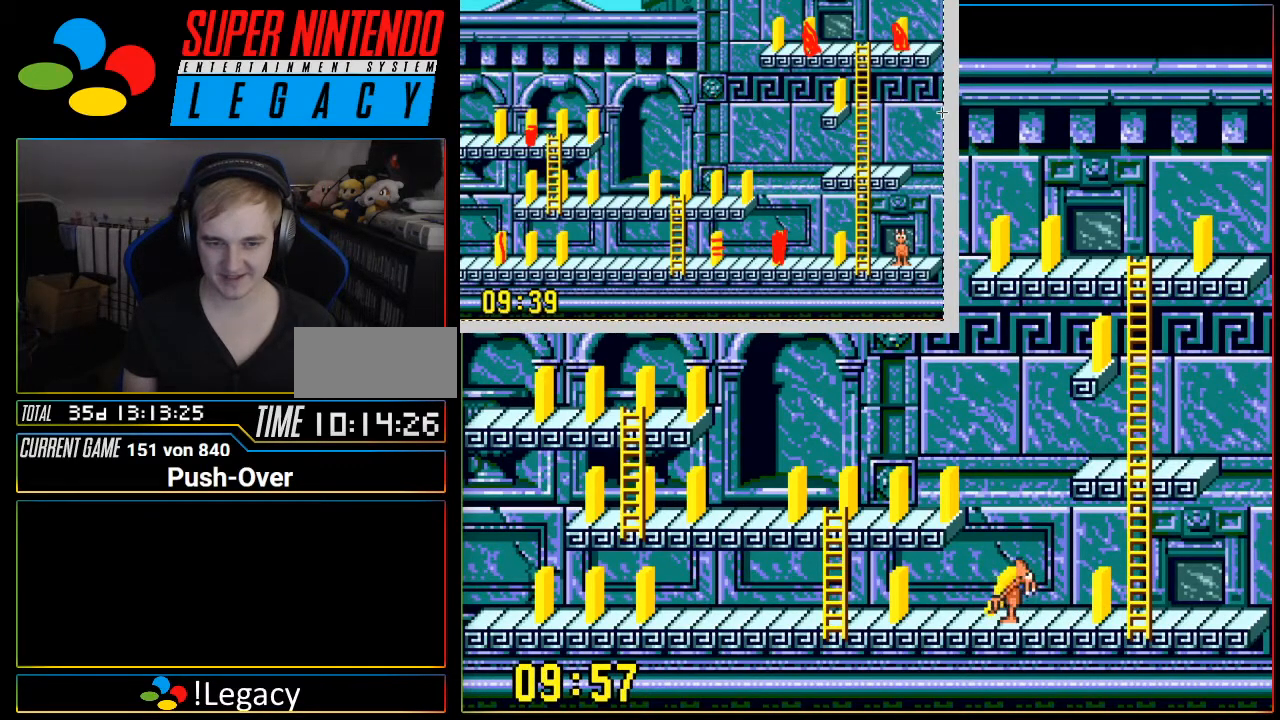
{"buttons": ["DPAD_LEFT"], "events": [[16, "DPAD_LEFT", "down"]]}
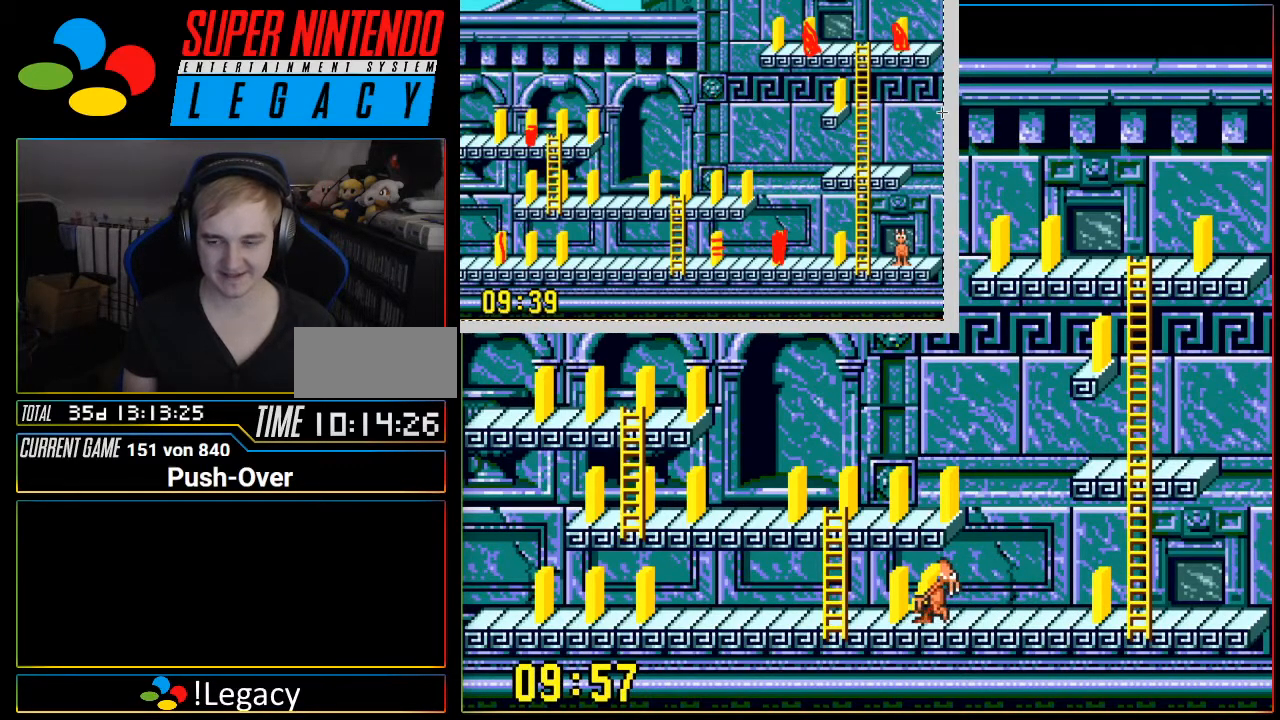
{"buttons": ["DPAD_LEFT"], "events": []}
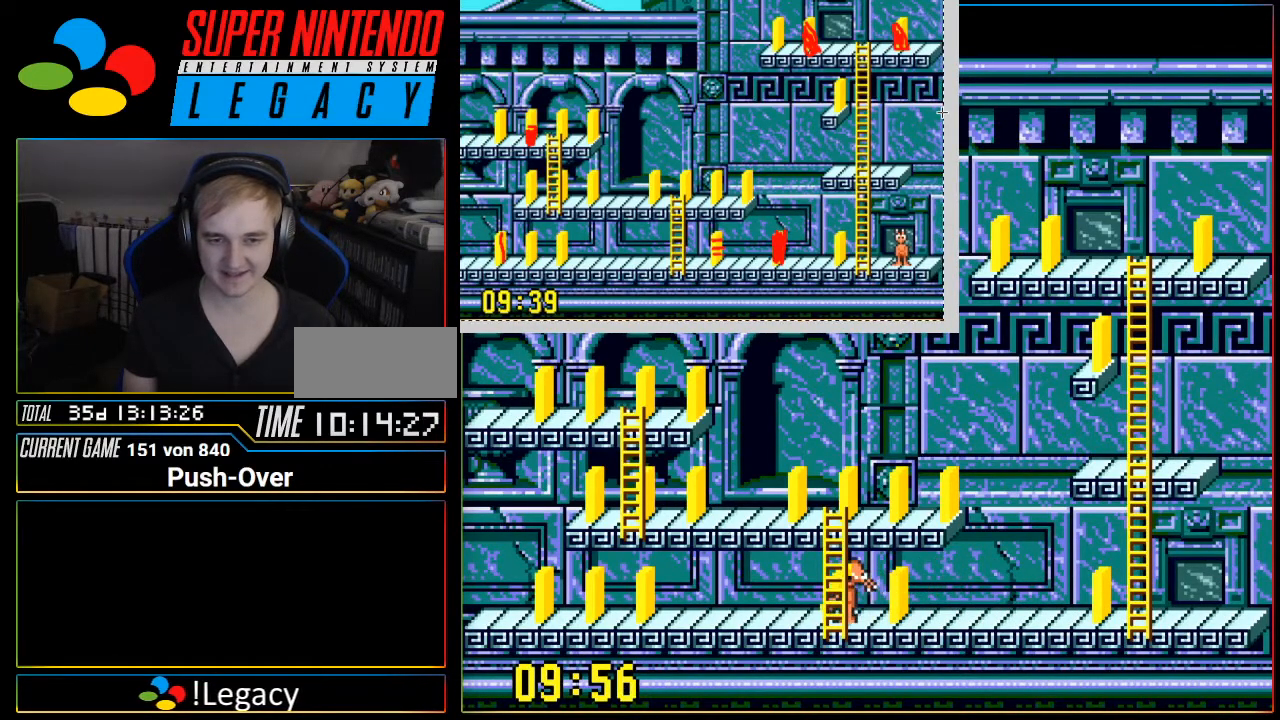
{"buttons": ["DPAD_LEFT"], "events": []}
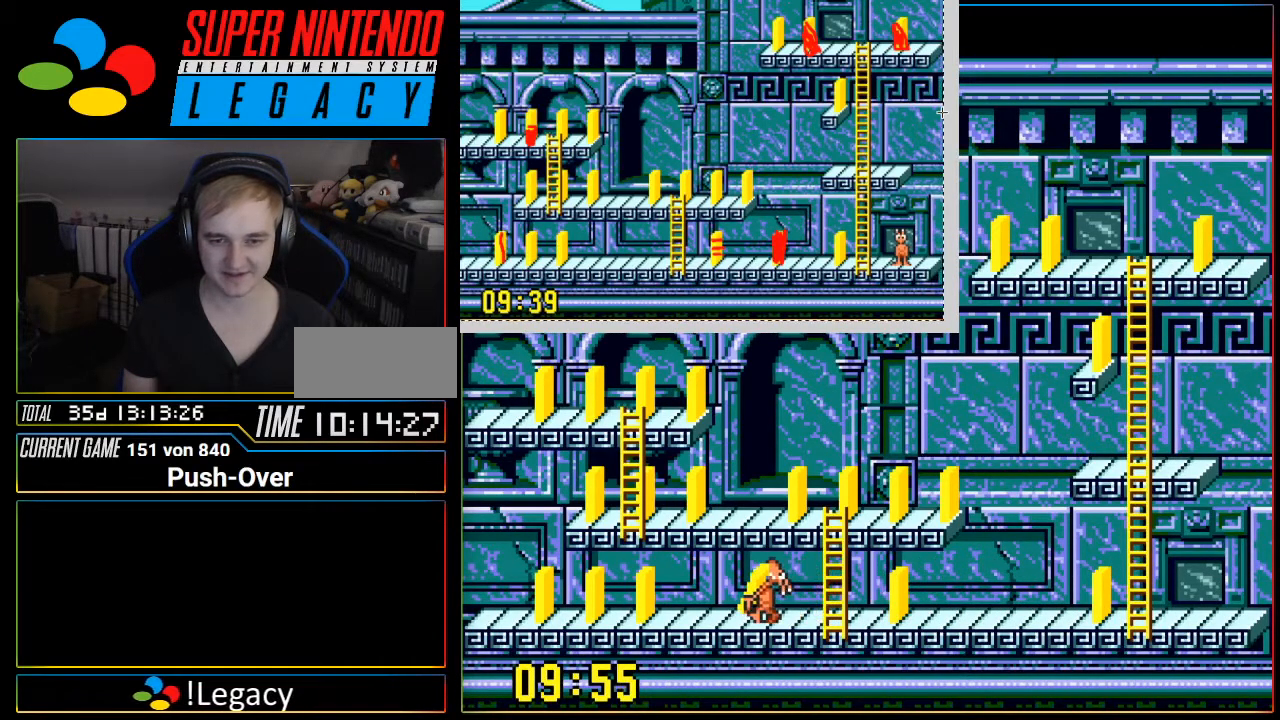
{"buttons": ["DPAD_LEFT"], "events": []}
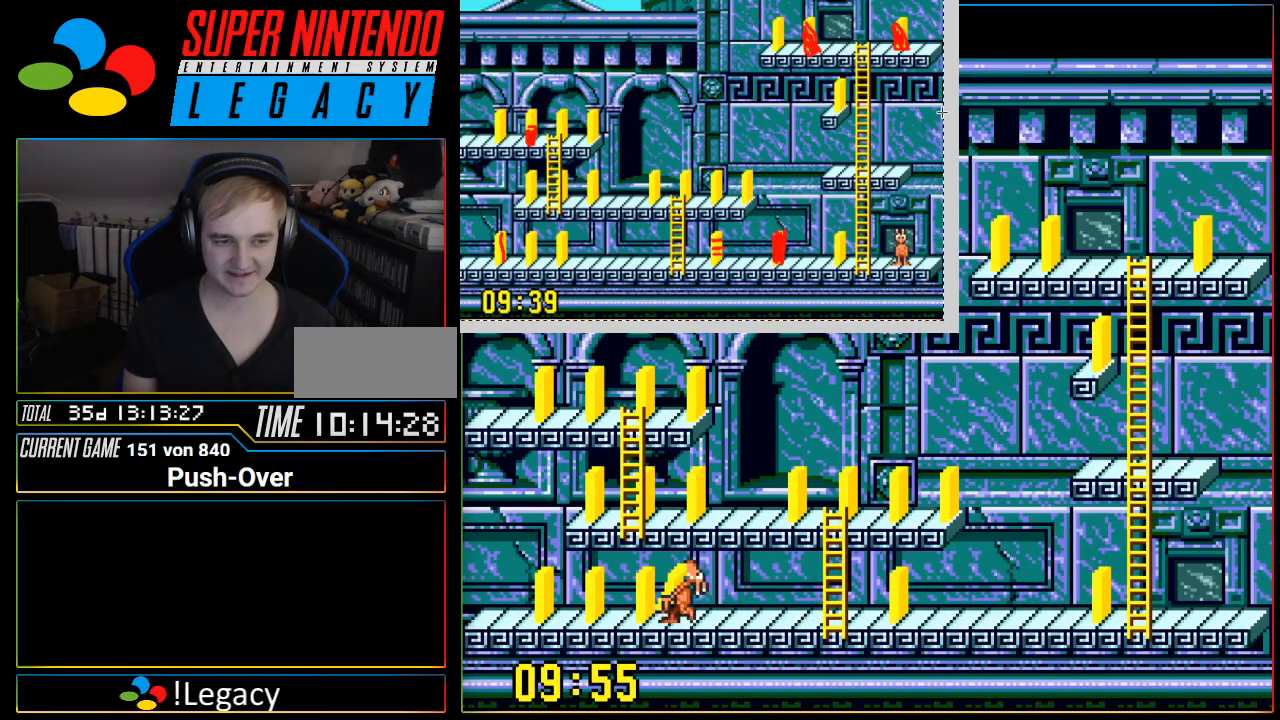
{"buttons": ["DPAD_LEFT"], "events": []}
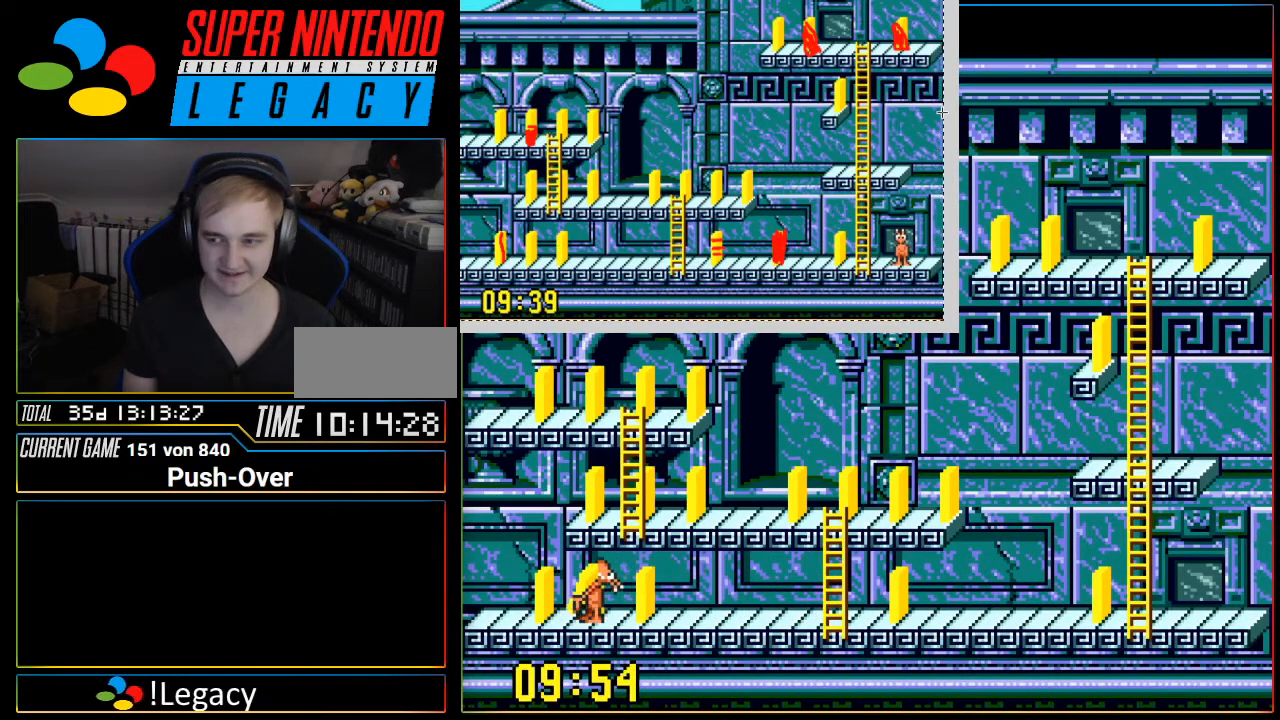
{"buttons": ["DPAD_LEFT"], "events": []}
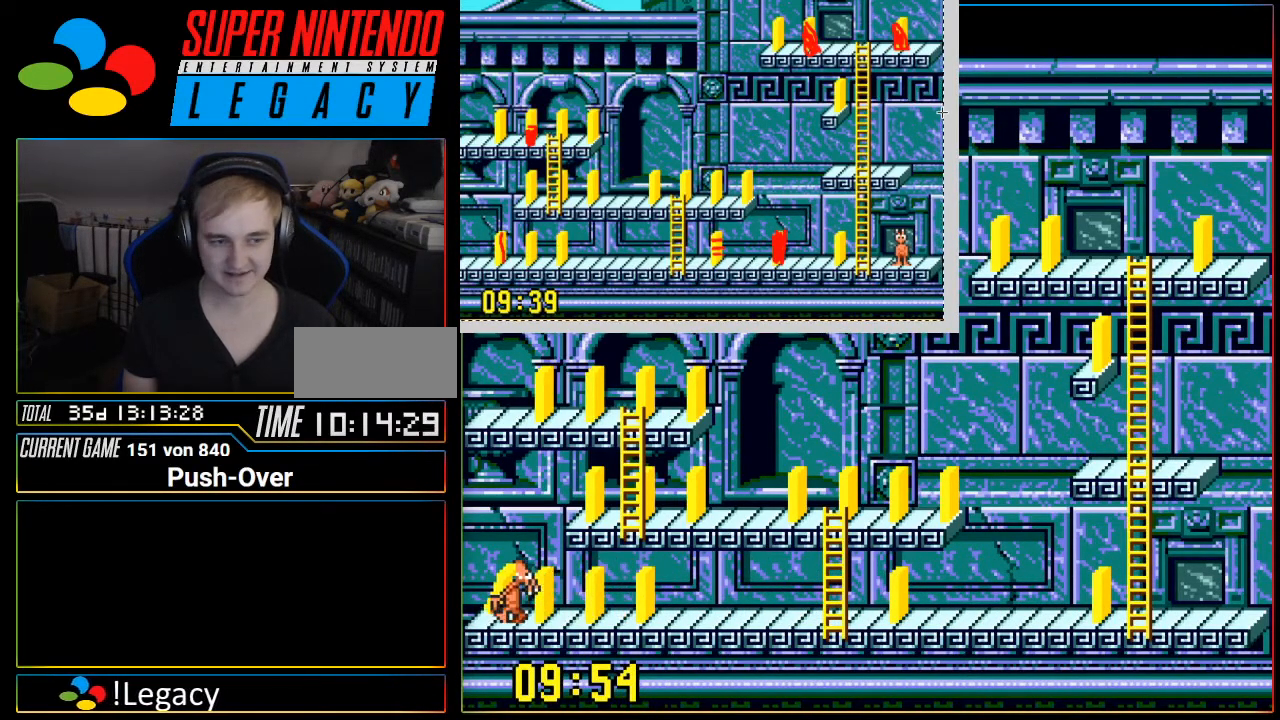
{"buttons": [], "events": [[66, "DPAD_LEFT", "up"], [150, "A", "down"], [434, "A", "up"]]}
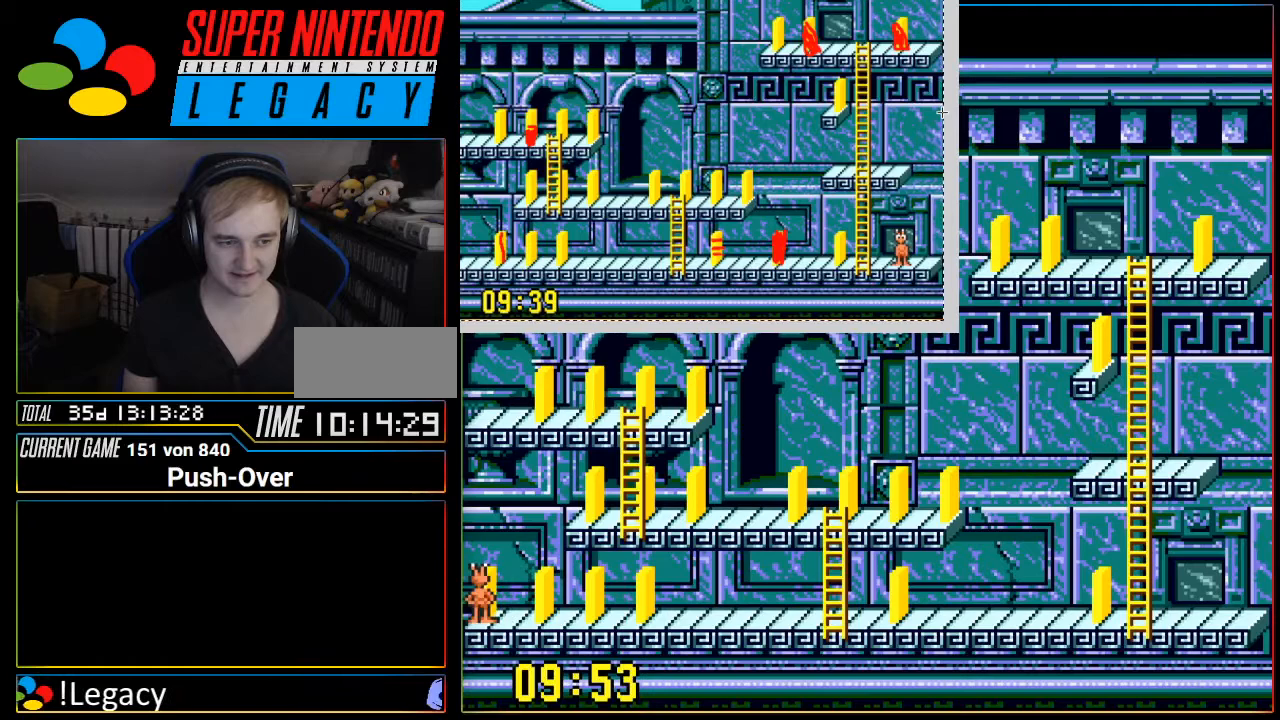
{"buttons": ["DPAD_RIGHT"], "events": [[451, "DPAD_RIGHT", "down"]]}
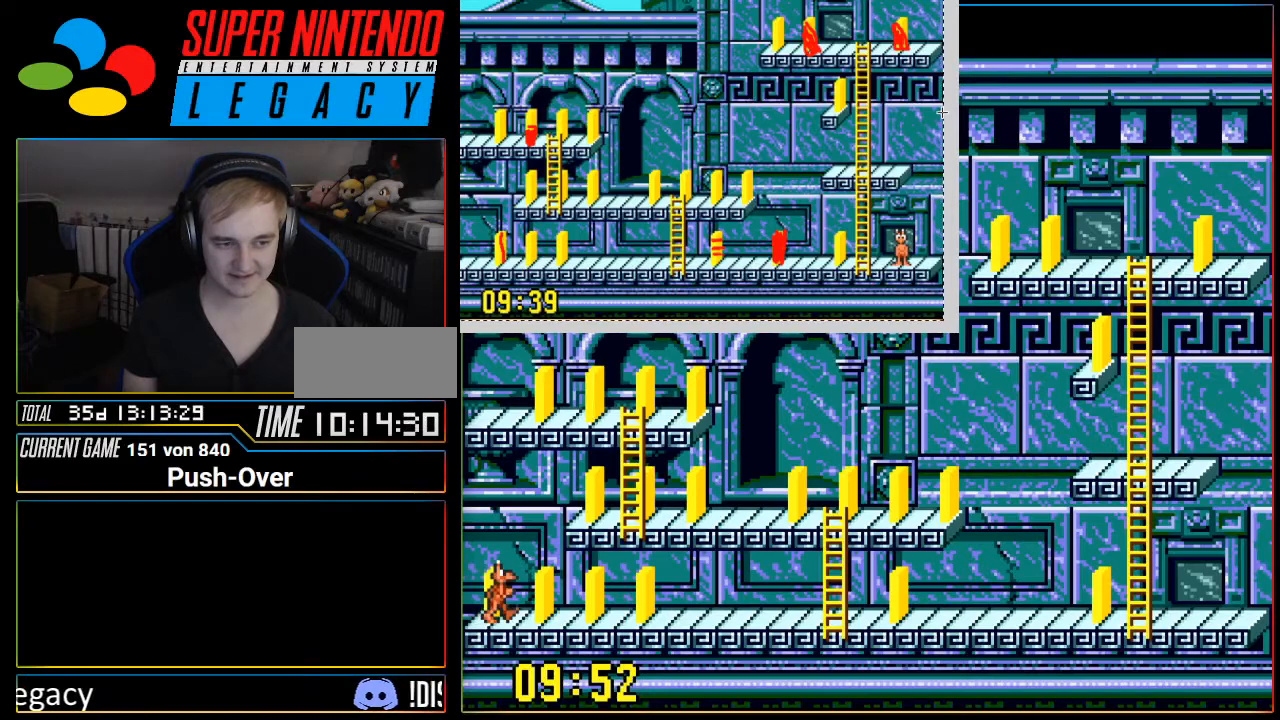
{"buttons": [], "events": [[66, "DPAD_RIGHT", "up"]]}
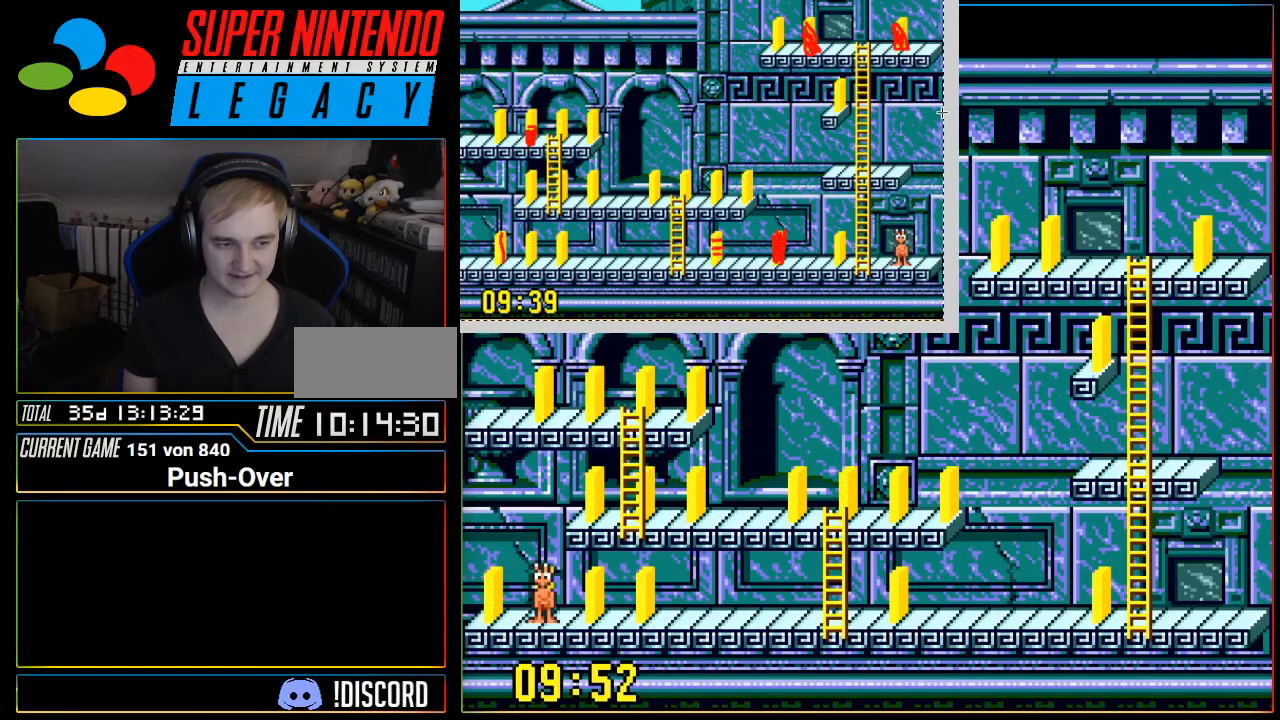
{"buttons": ["DPAD_UP"], "events": [[434, "DPAD_UP", "down"]]}
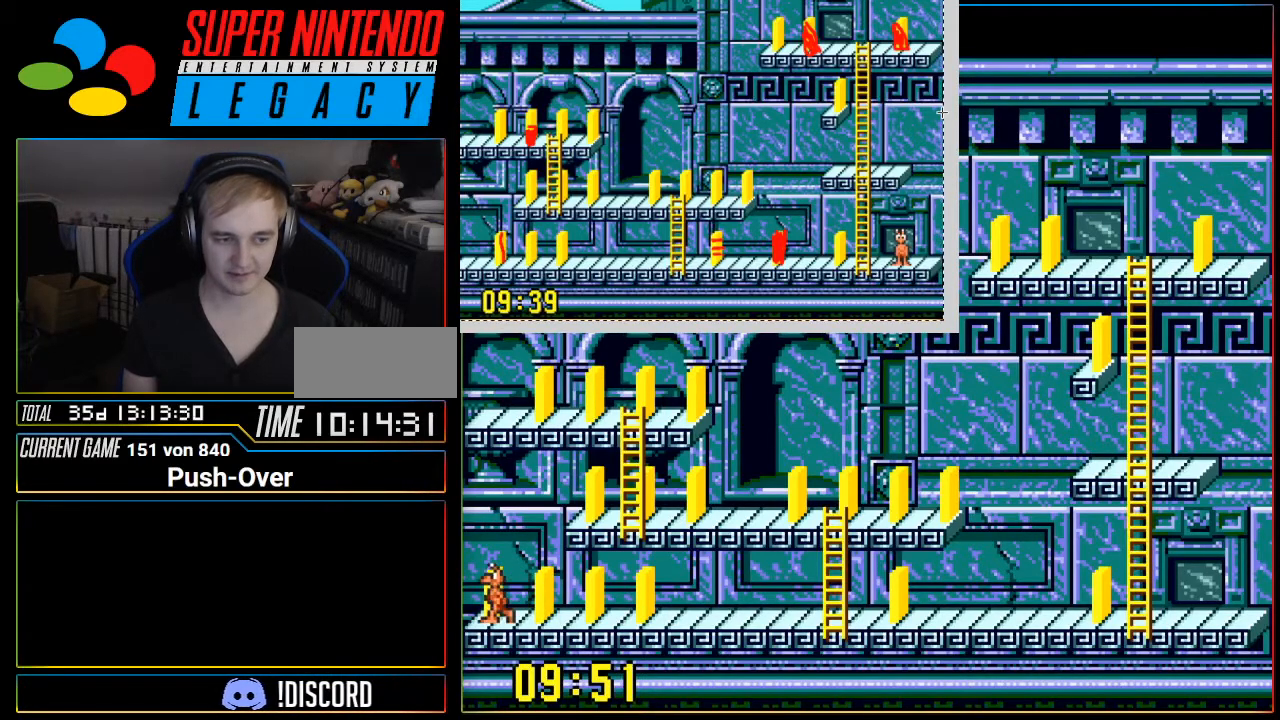
{"buttons": [], "events": [[66, "DPAD_UP", "up"]]}
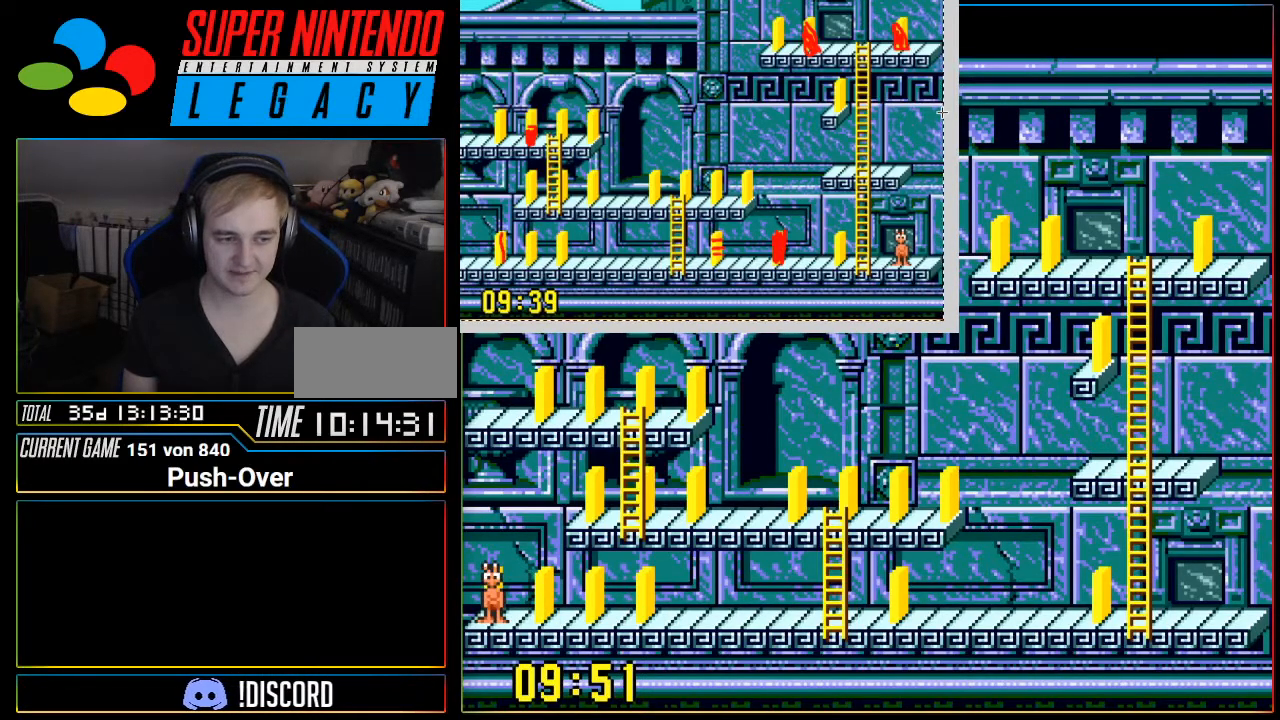
{"buttons": [], "events": [[117, "DPAD_UP", "down"], [250, "DPAD_UP", "up"]]}
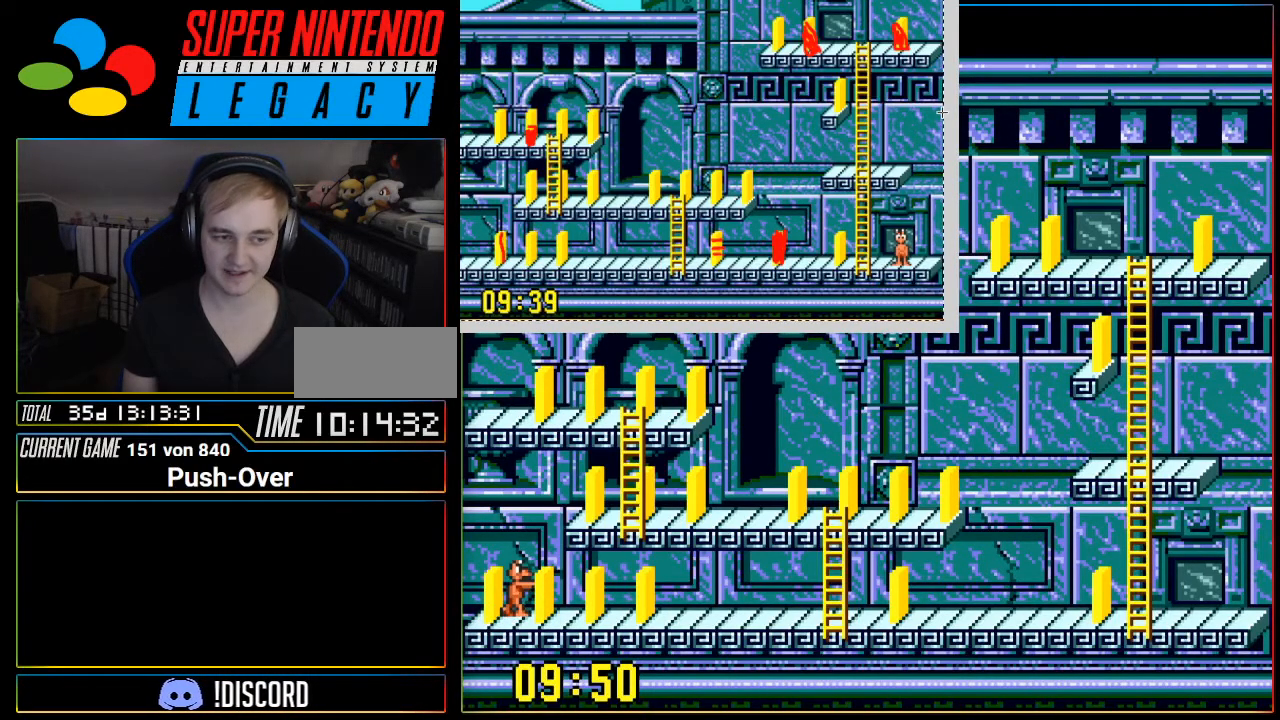
{"buttons": [], "events": [[83, "A", "down"], [300, "A", "up"]]}
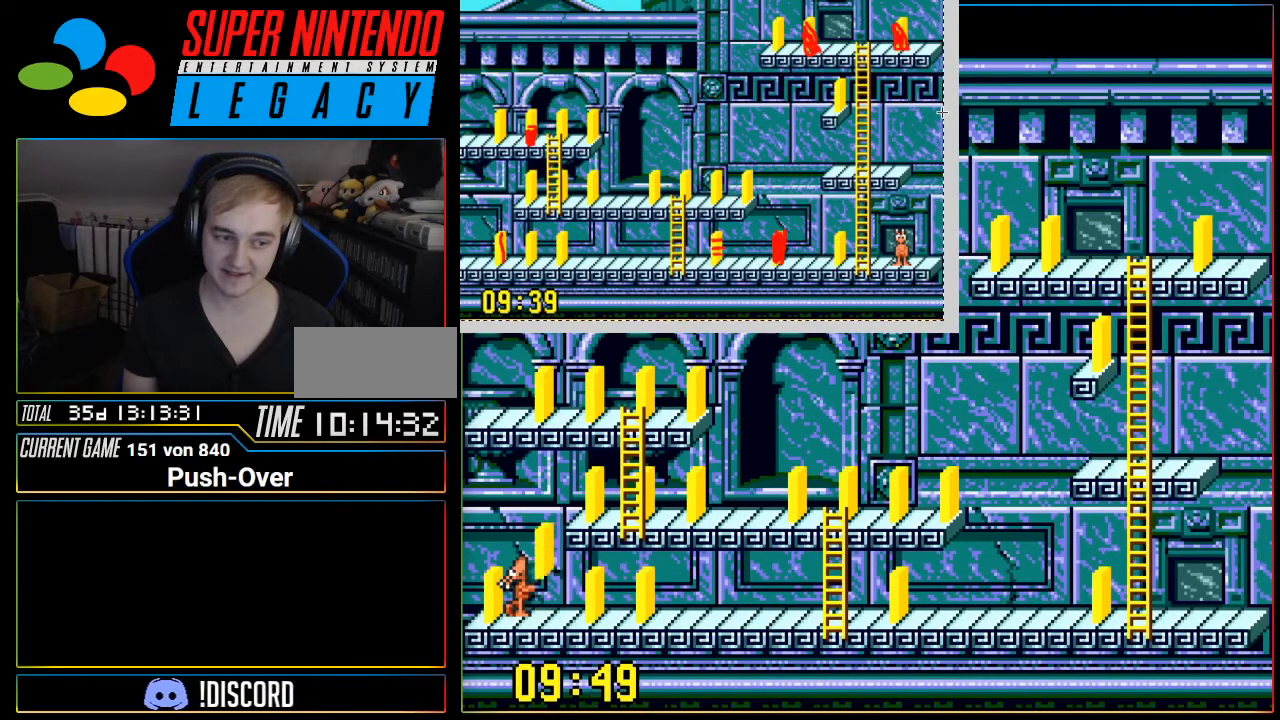
{"buttons": [], "events": [[233, "SELECT", "down"], [483, "SELECT", "up"]]}
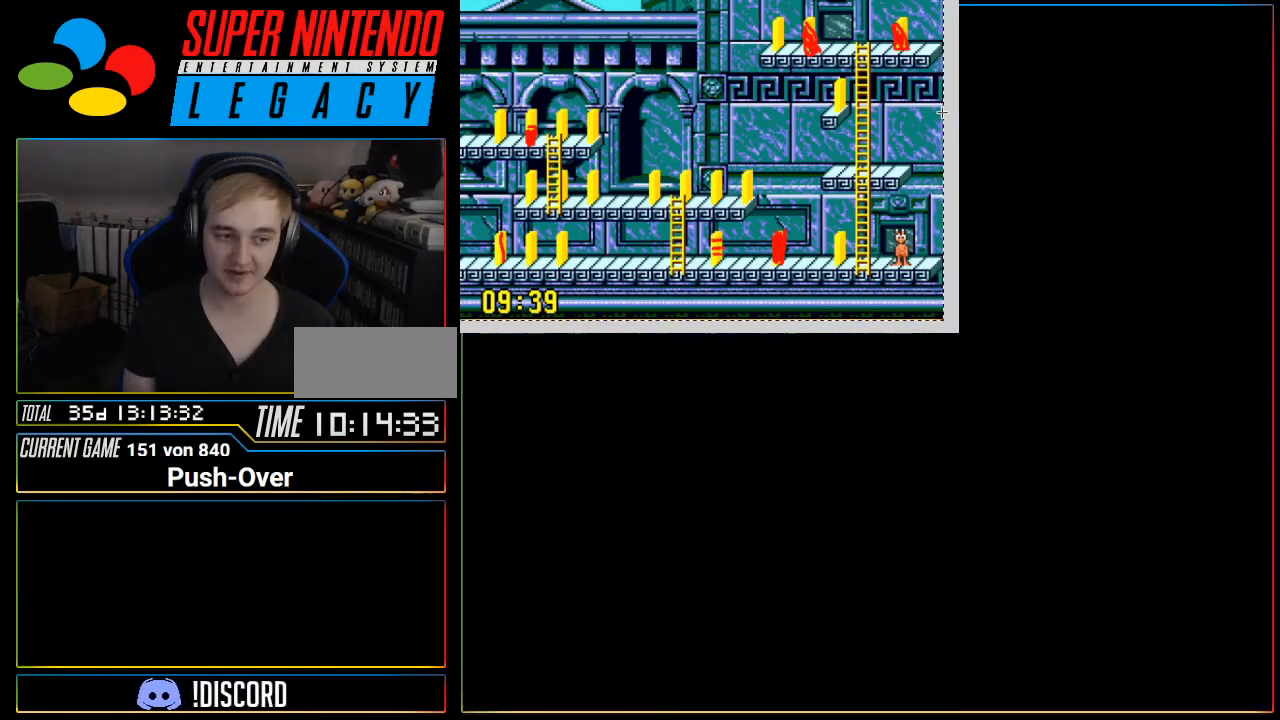
{"buttons": [], "events": [[234, "R1", "down"], [267, "R1", "up"]]}
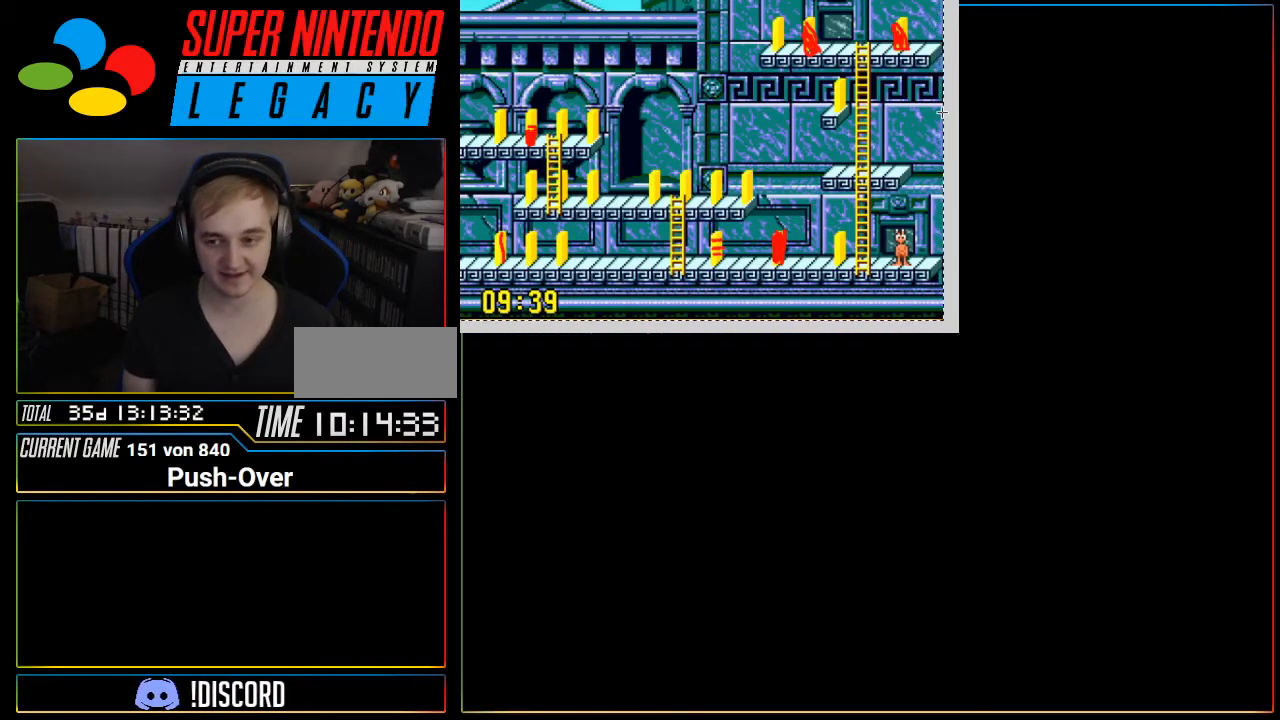
{"buttons": ["START", "SELECT"], "events": [[483, "SELECT", "down"], [483, "START", "down"]]}